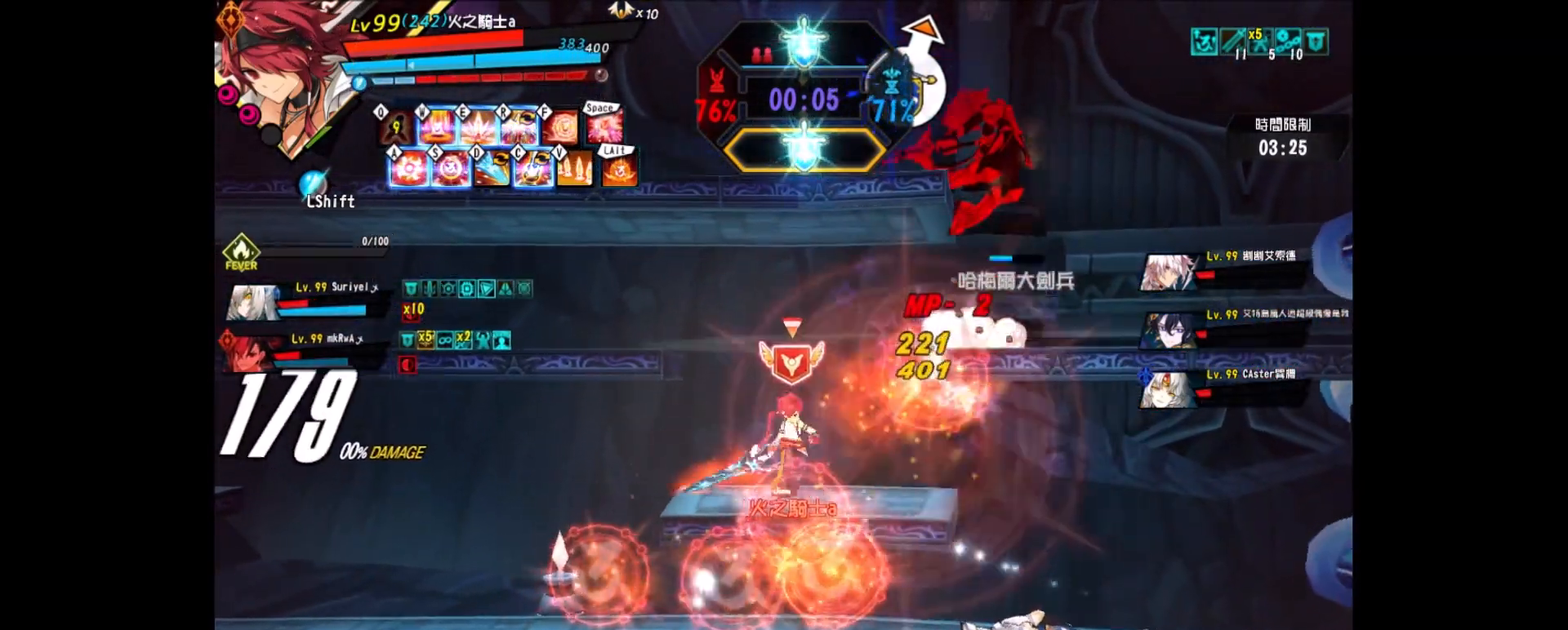
Gameplay with keyboard; each line is a JSON object with the keys held at the frame after it. "events" lists presses ("down") and releases ("up") of "a", "alt", "c", "ctrl_l", "ctrl_r", "d", "down", "e", "f", "left", "q", "r", "right", "s", "shift", "space", "up", "v", "w", "x" and "z" between this image and that frame as [ms after this image, input, new state], when the widget could be followed in between. No other keys are recorded. Mouse input is not recorded.
{"keys": ["z"], "events": [[17, "up", "down"], [150, "x", "down"], [200, "up", "up"], [250, "z", "down"], [283, "x", "up"], [333, "z", "up"], [383, "right", "up"], [383, "z", "down"]]}
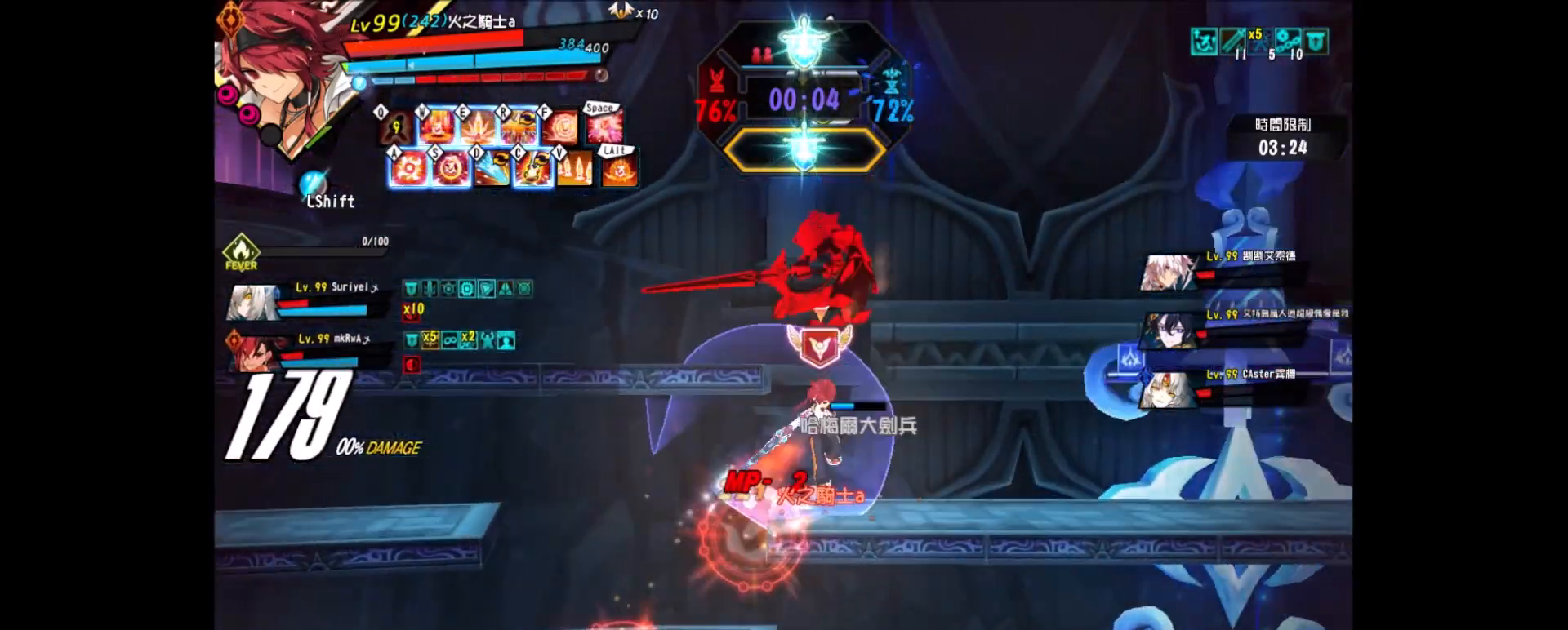
{"keys": ["right"], "events": [[33, "z", "up"], [83, "right", "down"], [83, "z", "down"], [217, "z", "up"], [267, "z", "down"], [400, "z", "up"]]}
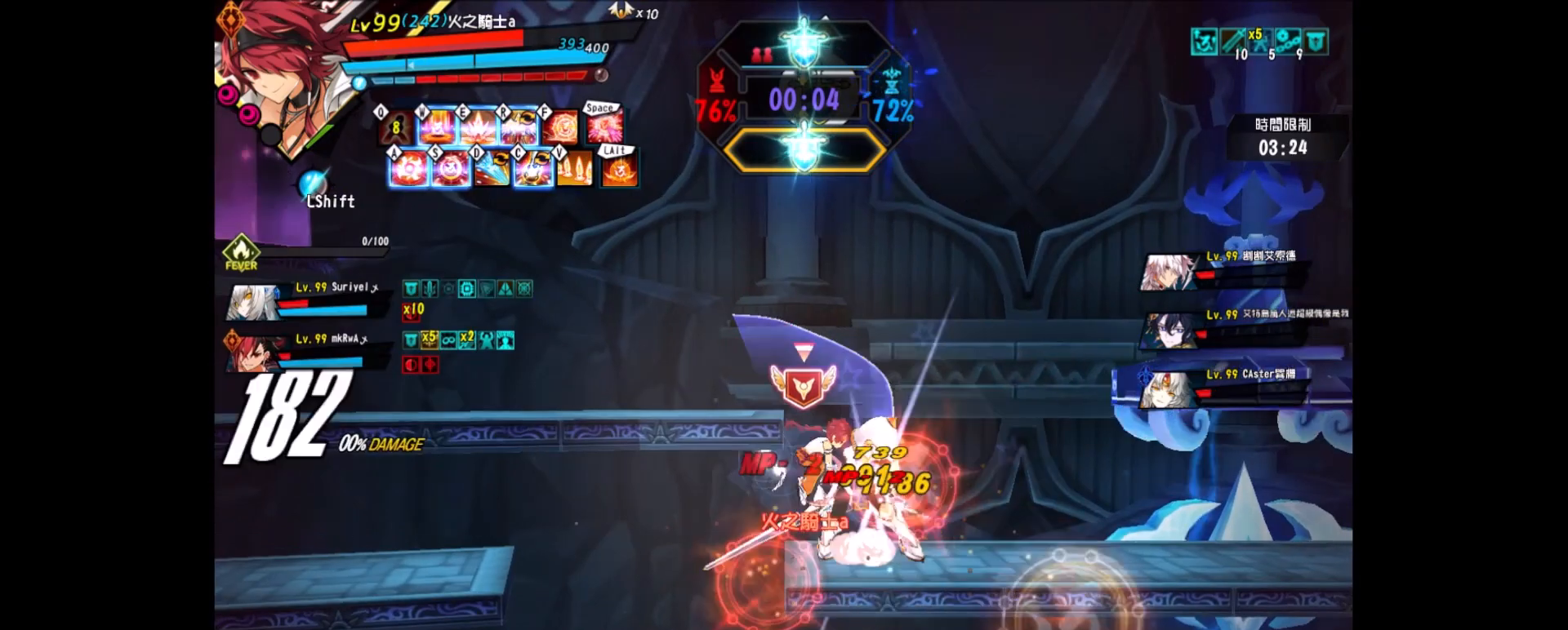
{"keys": ["left"], "events": [[133, "up", "down"], [183, "left", "down"], [183, "right", "up"], [233, "up", "up"], [267, "left", "up"], [333, "left", "down"]]}
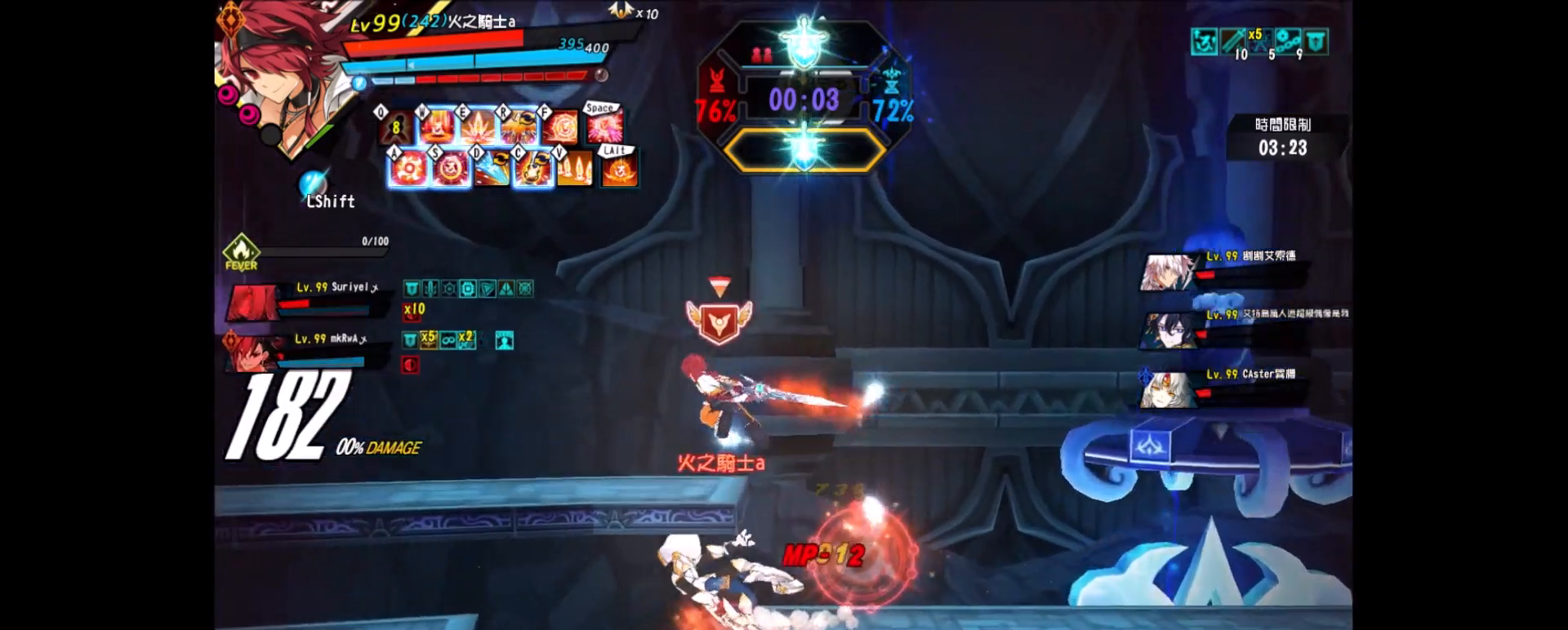
{"keys": ["left"], "events": [[17, "up", "down"], [100, "up", "up"], [150, "up", "down"], [233, "up", "up"]]}
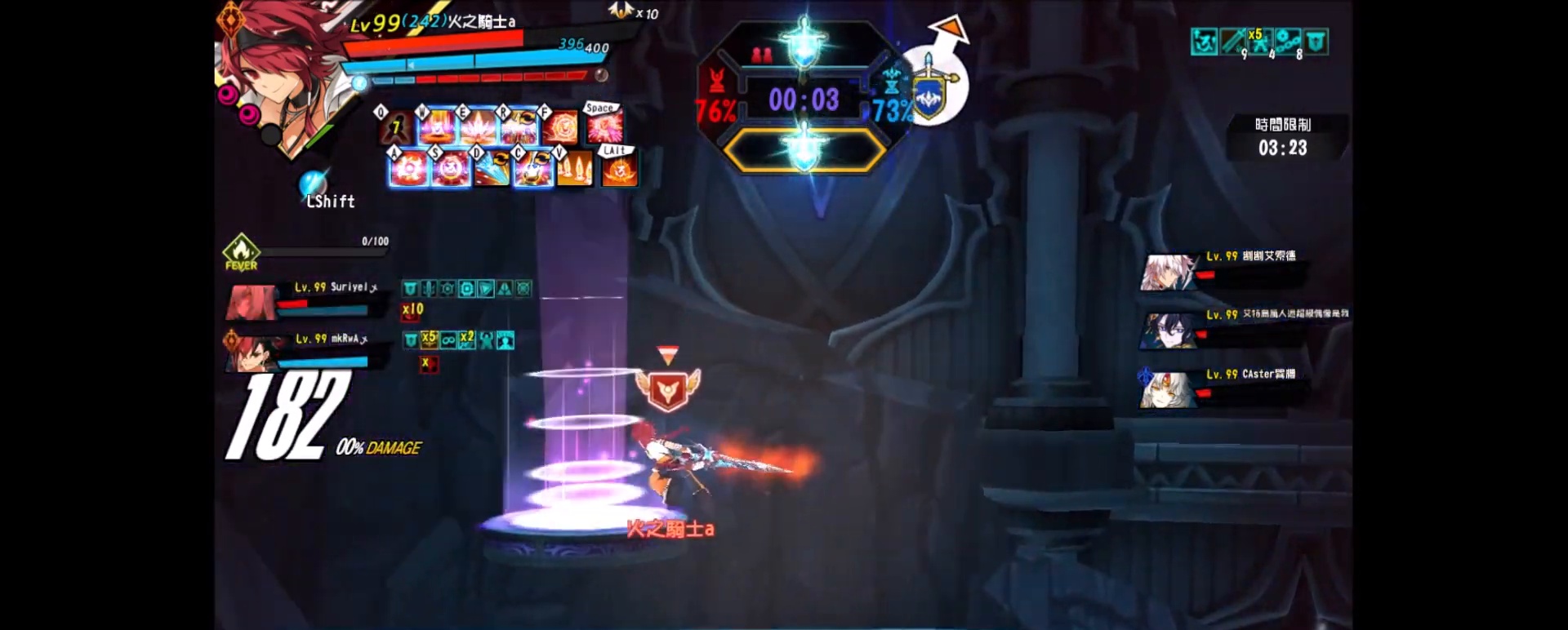
{"keys": [], "events": [[67, "left", "up"], [67, "right", "down"], [167, "left", "down"], [167, "right", "up"], [217, "ctrl_l", "down"], [217, "left", "up"], [350, "ctrl_l", "up"], [400, "ctrl_l", "down"], [450, "ctrl_l", "up"]]}
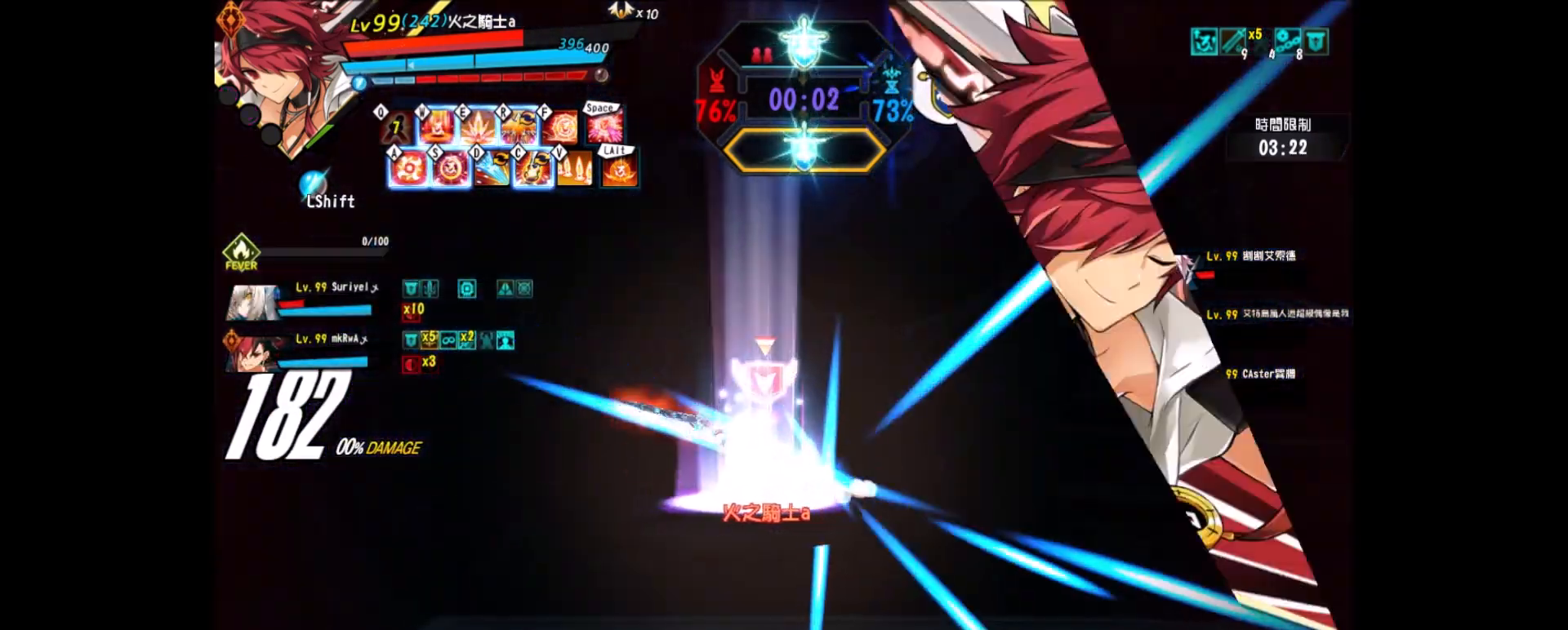
{"keys": [], "events": []}
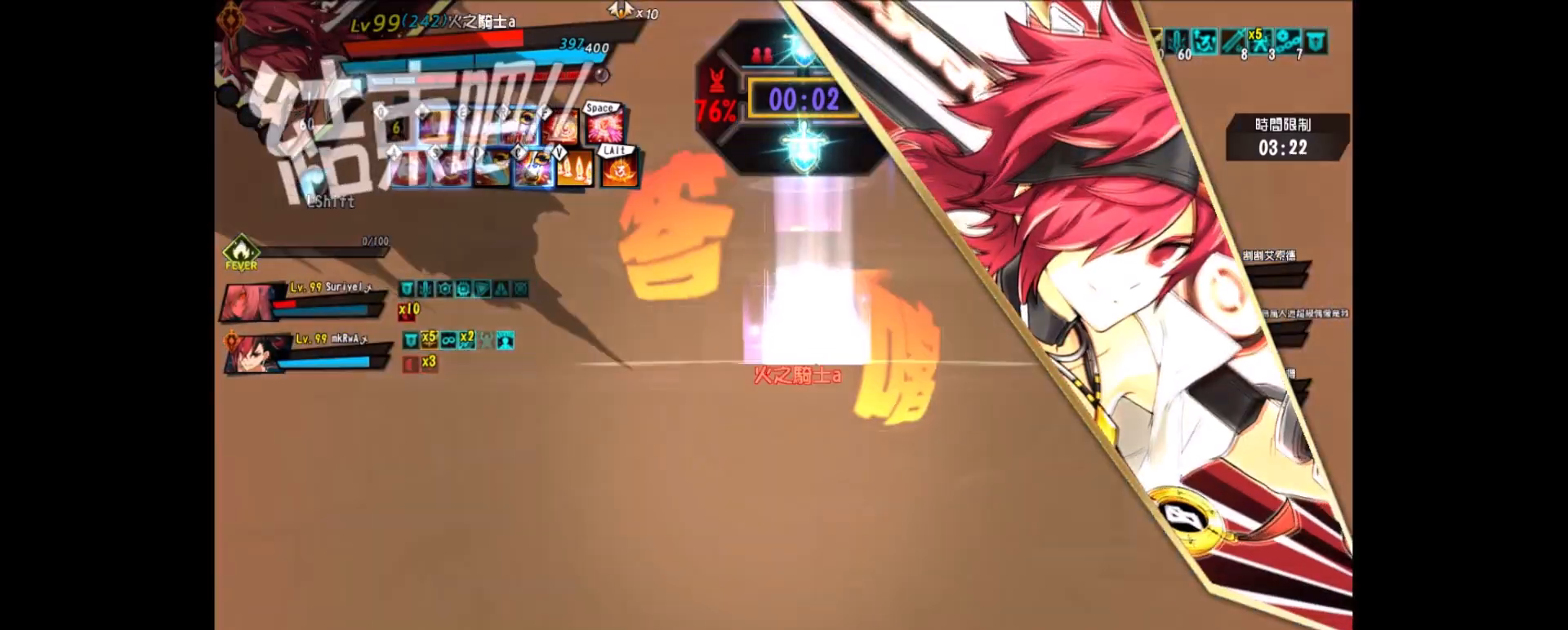
{"keys": ["right", "up"], "events": [[100, "up", "down"], [200, "down", "down"], [200, "up", "up"], [383, "up", "down"], [483, "down", "up"], [483, "right", "down"]]}
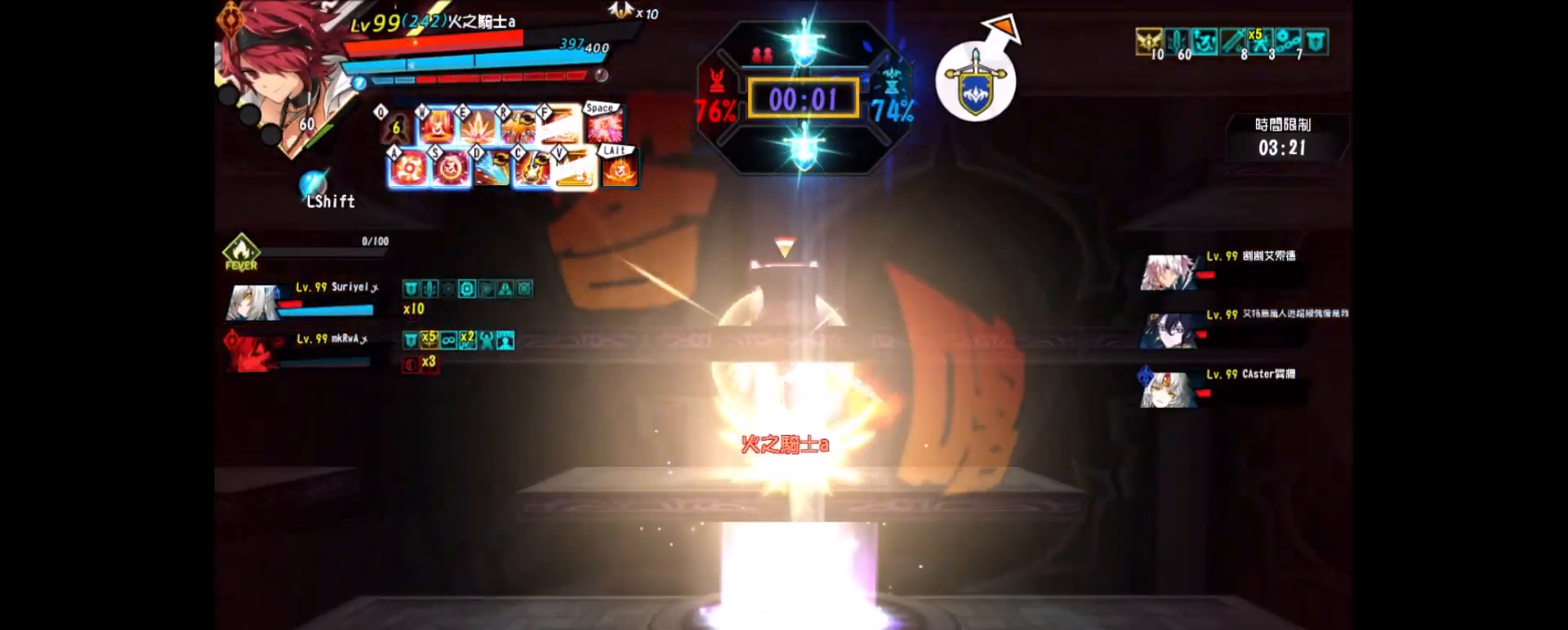
{"keys": ["right"], "events": [[33, "up", "up"], [67, "right", "up"], [133, "right", "down"], [167, "up", "down"], [300, "up", "up"], [350, "up", "down"], [500, "up", "up"]]}
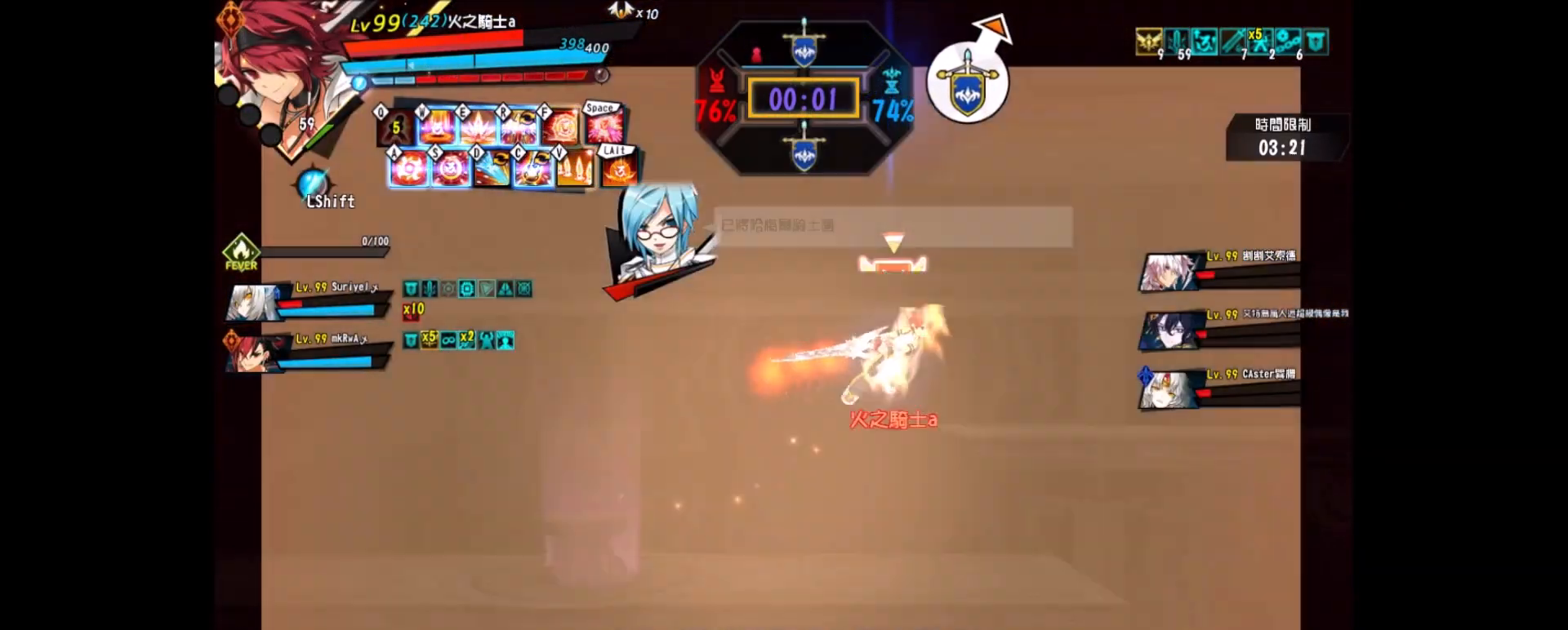
{"keys": ["right"], "events": [[233, "z", "down"], [317, "z", "up"], [367, "z", "down"], [467, "z", "up"]]}
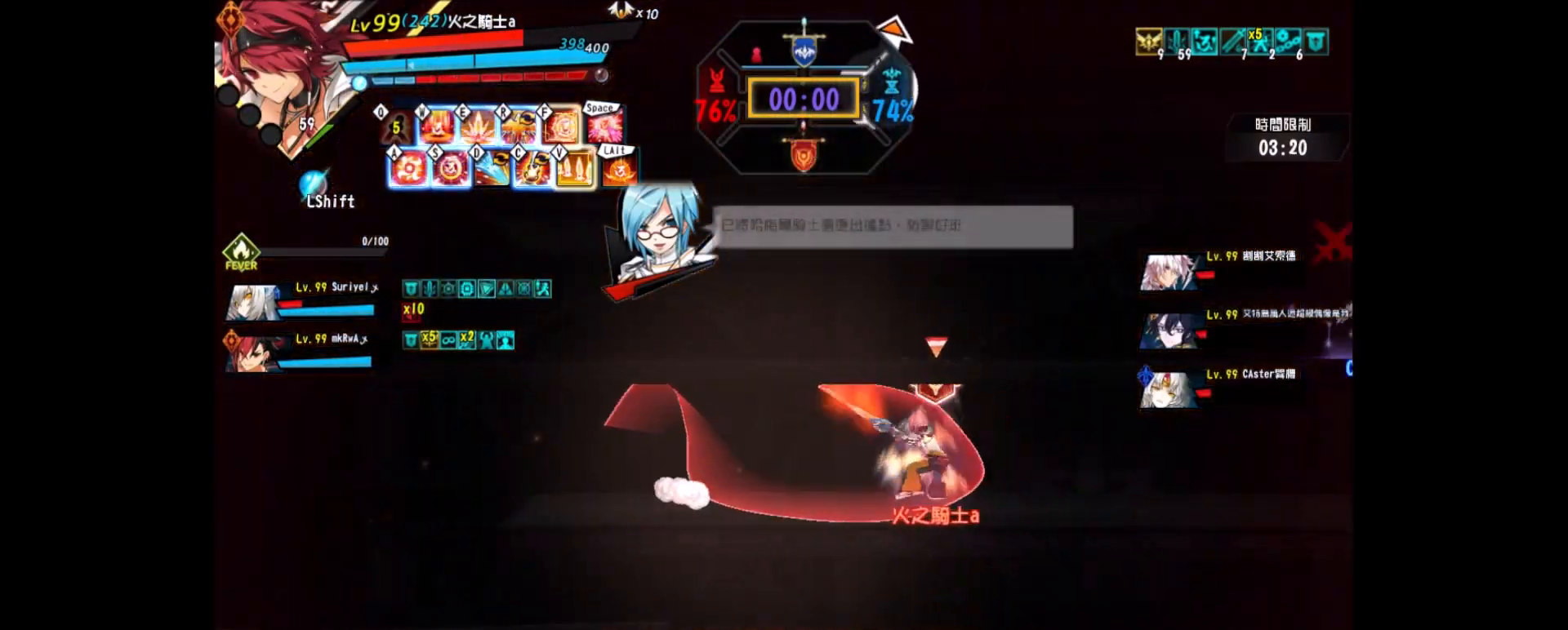
{"keys": ["right"], "events": [[17, "z", "down"], [100, "z", "up"], [150, "z", "down"], [200, "right", "up"], [250, "z", "up"], [383, "right", "down"]]}
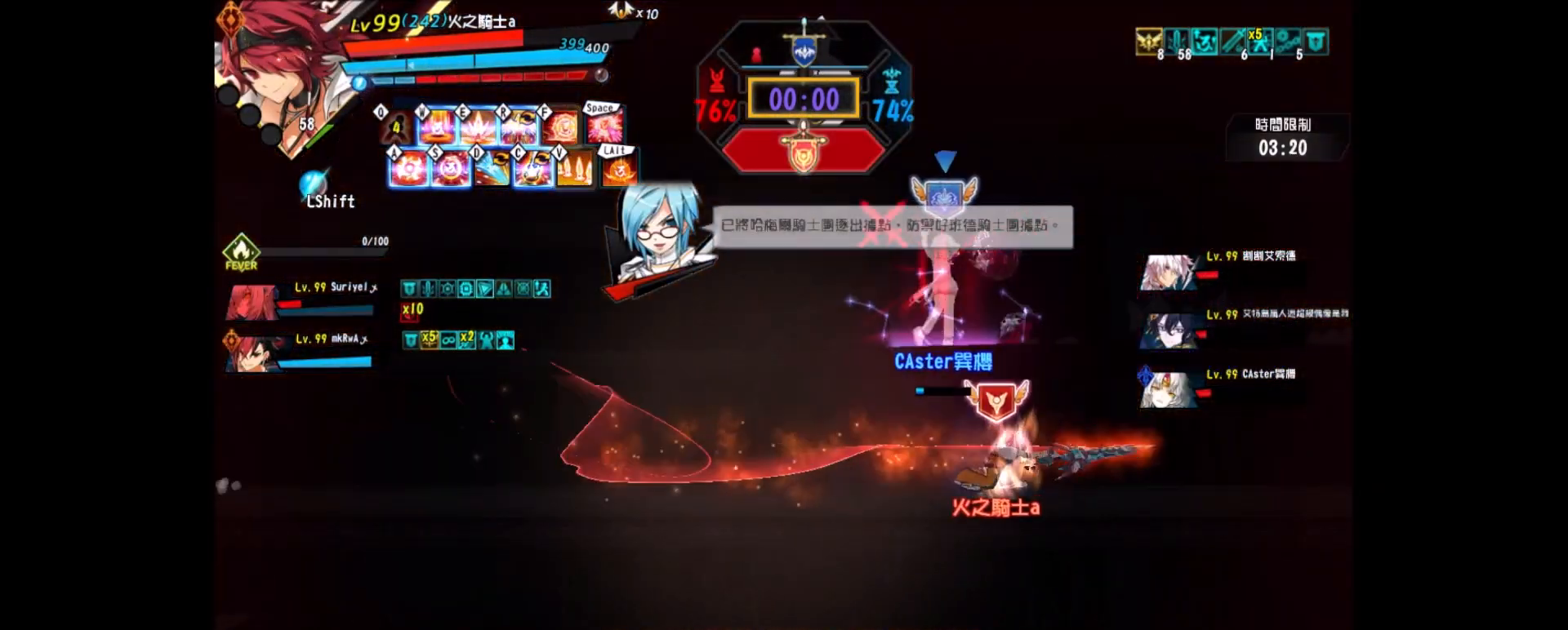
{"keys": ["z"], "events": [[17, "space", "down"], [117, "space", "up"], [167, "space", "down"], [217, "space", "up"], [300, "right", "up"], [500, "z", "down"]]}
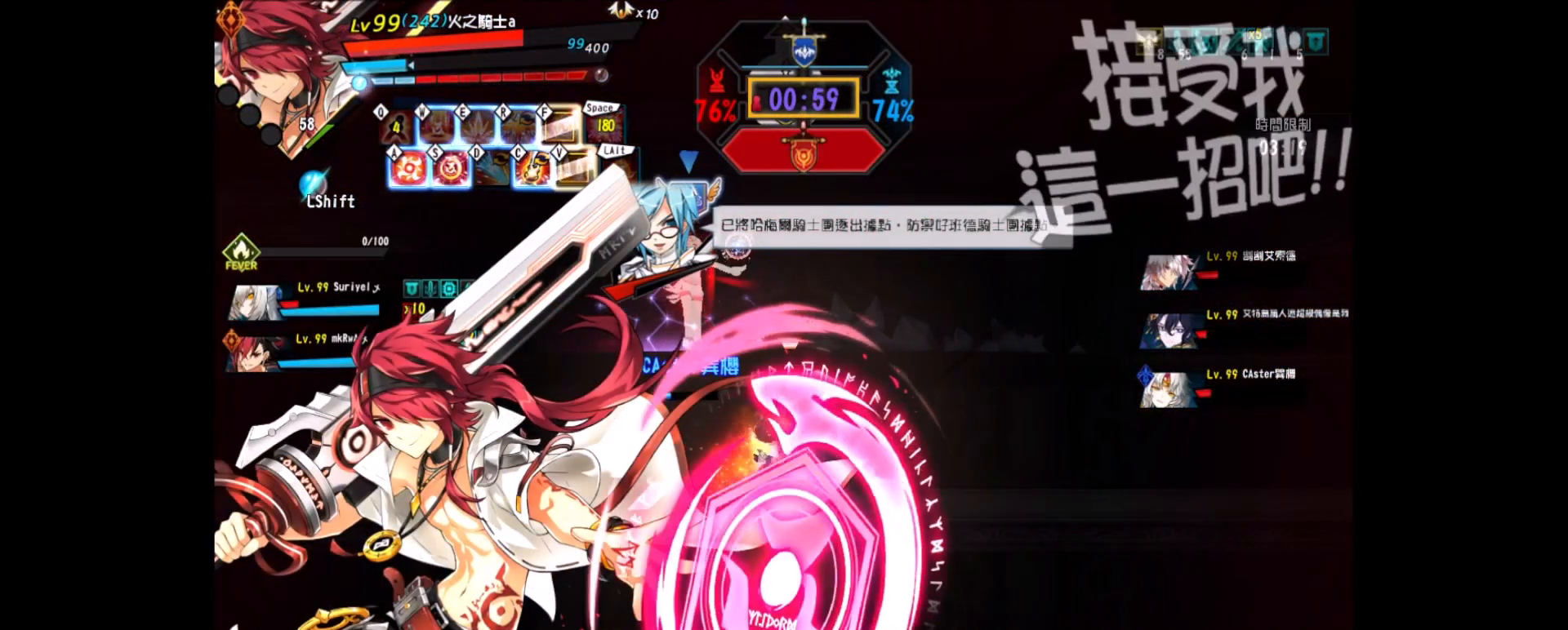
{"keys": ["z"], "events": [[83, "z", "up"], [150, "z", "down"], [233, "z", "up"], [267, "z", "down"], [367, "z", "up"], [467, "z", "down"]]}
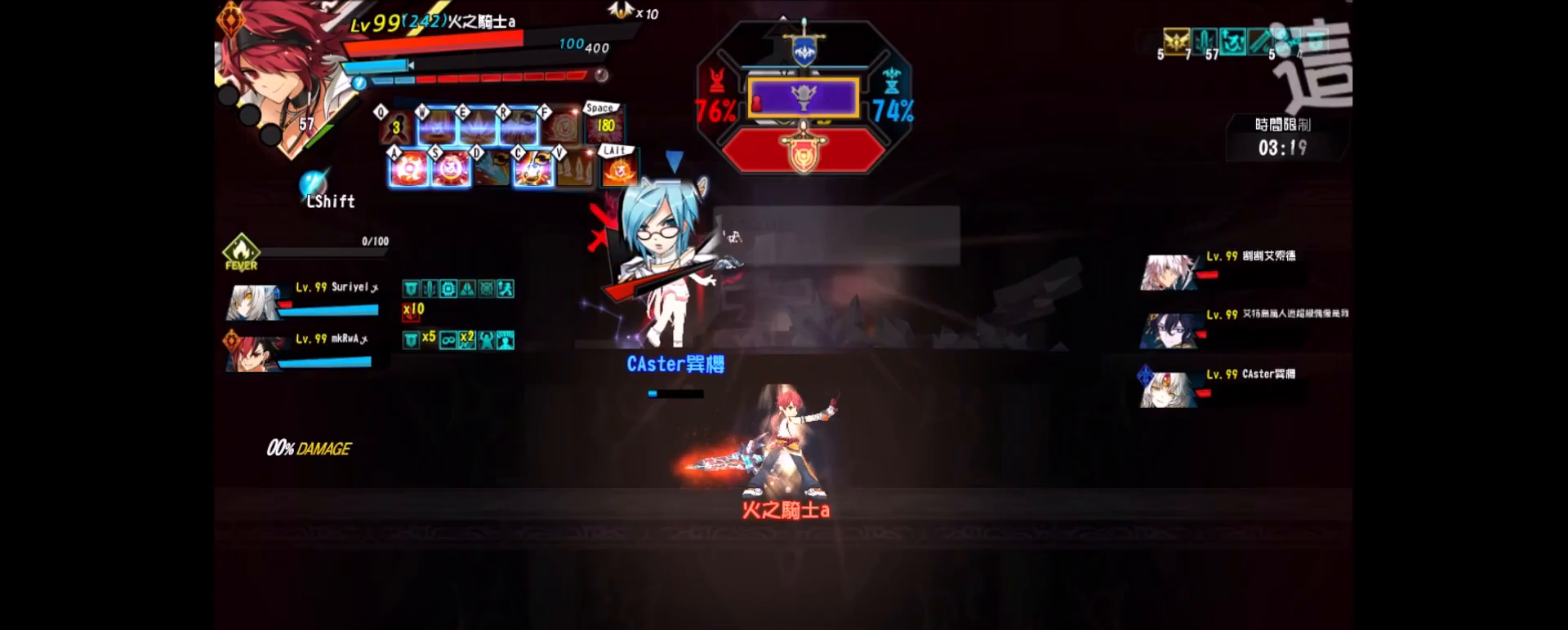
{"keys": [], "events": [[17, "z", "up"], [100, "z", "down"], [150, "z", "up"], [250, "z", "down"], [300, "z", "up"], [383, "z", "down"], [483, "z", "up"]]}
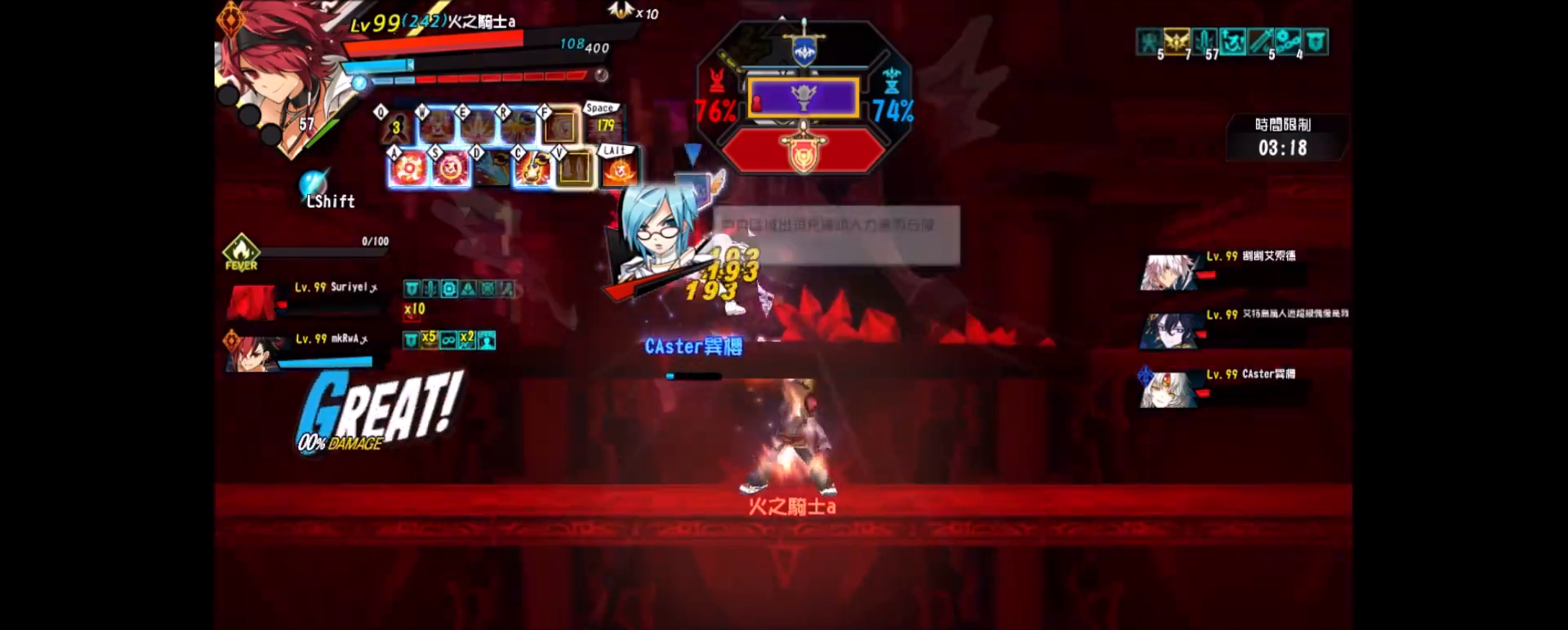
{"keys": [], "events": [[17, "z", "down"], [117, "z", "up"], [217, "z", "down"], [300, "z", "up"]]}
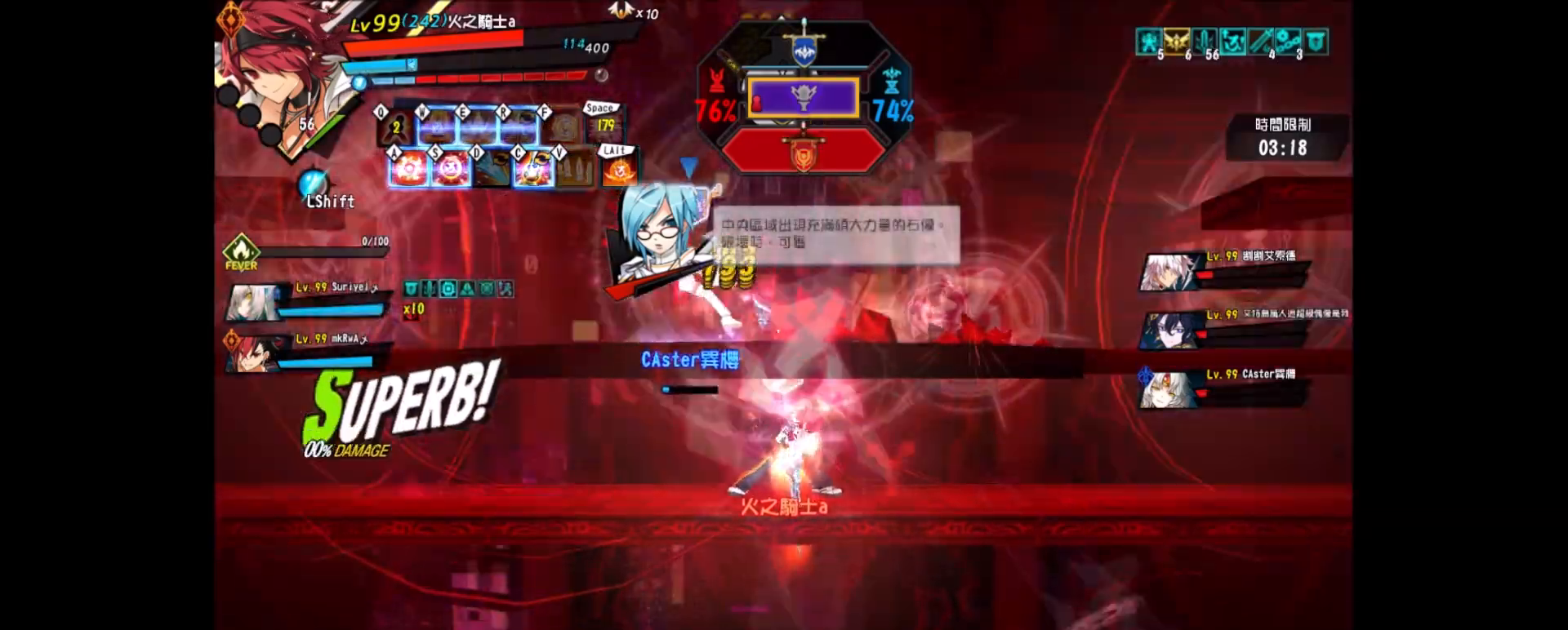
{"keys": [], "events": []}
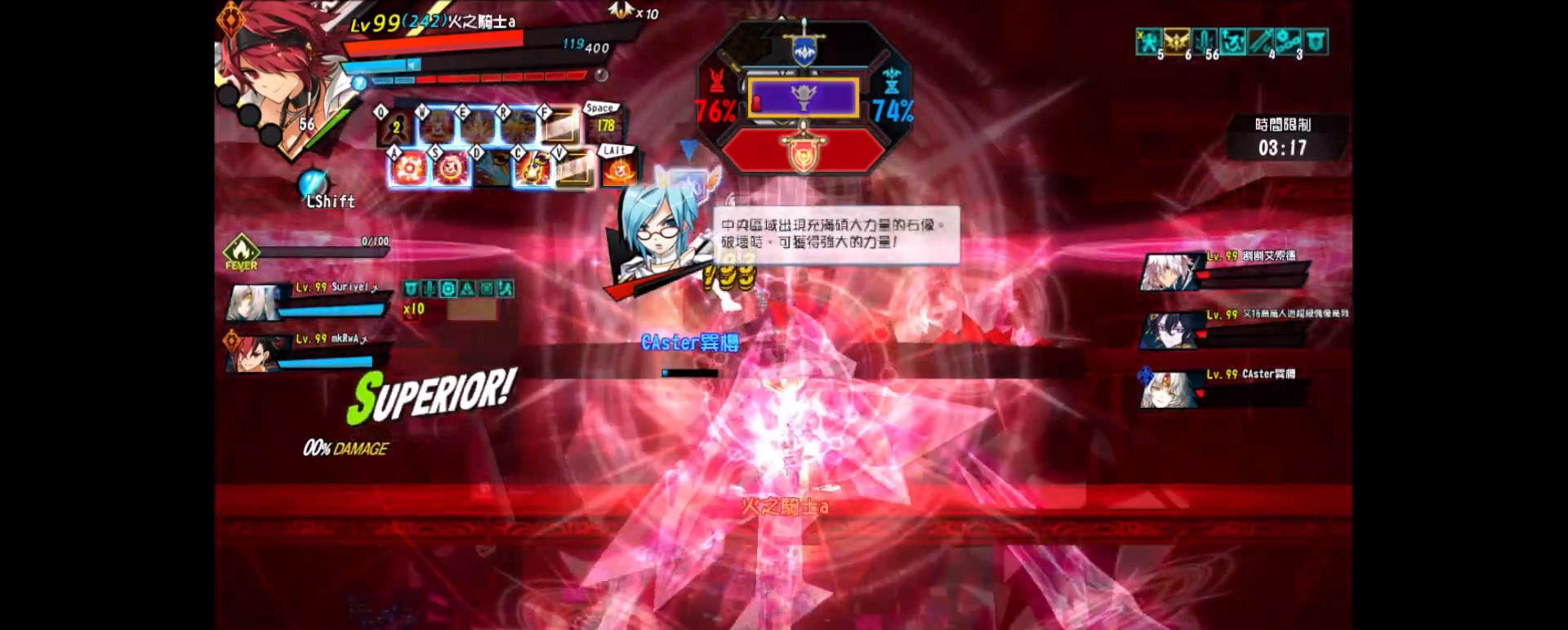
{"keys": [], "events": []}
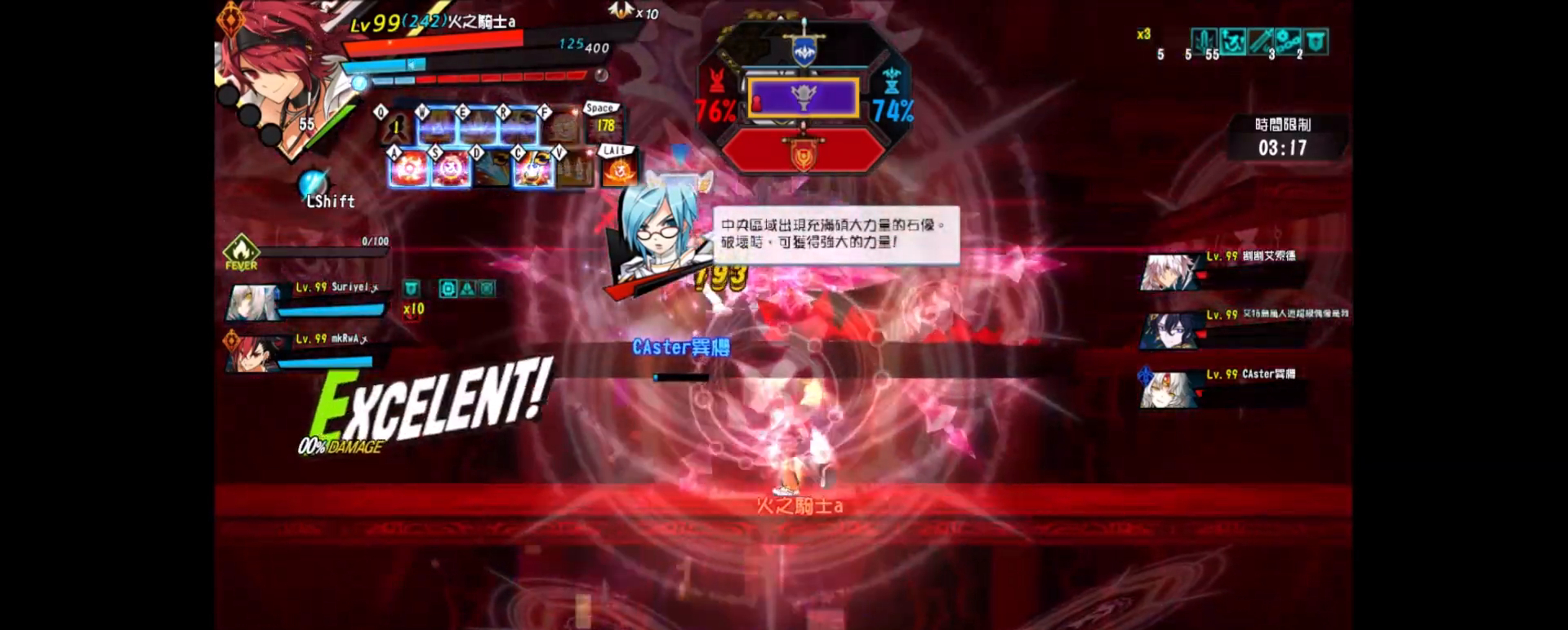
{"keys": [], "events": [[167, "shift", "down"], [317, "shift", "up"]]}
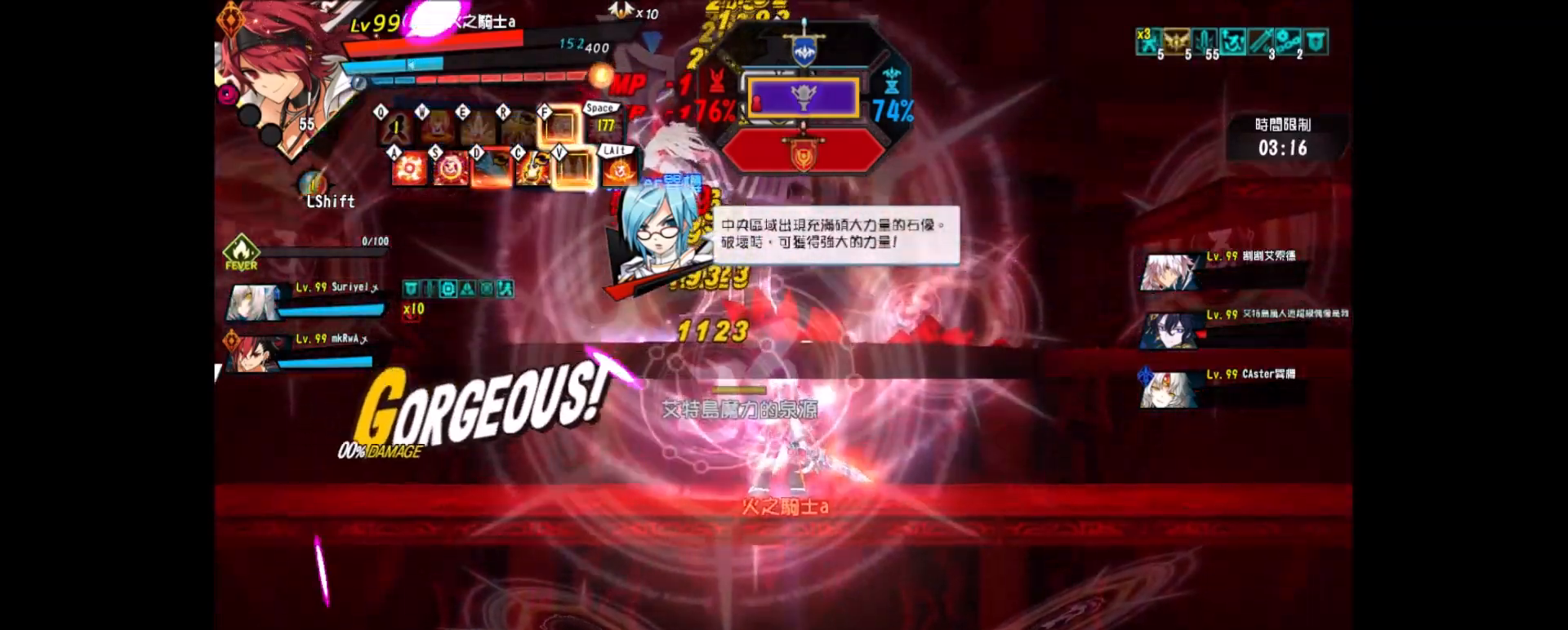
{"keys": [], "events": [[367, "z", "down"], [467, "z", "up"]]}
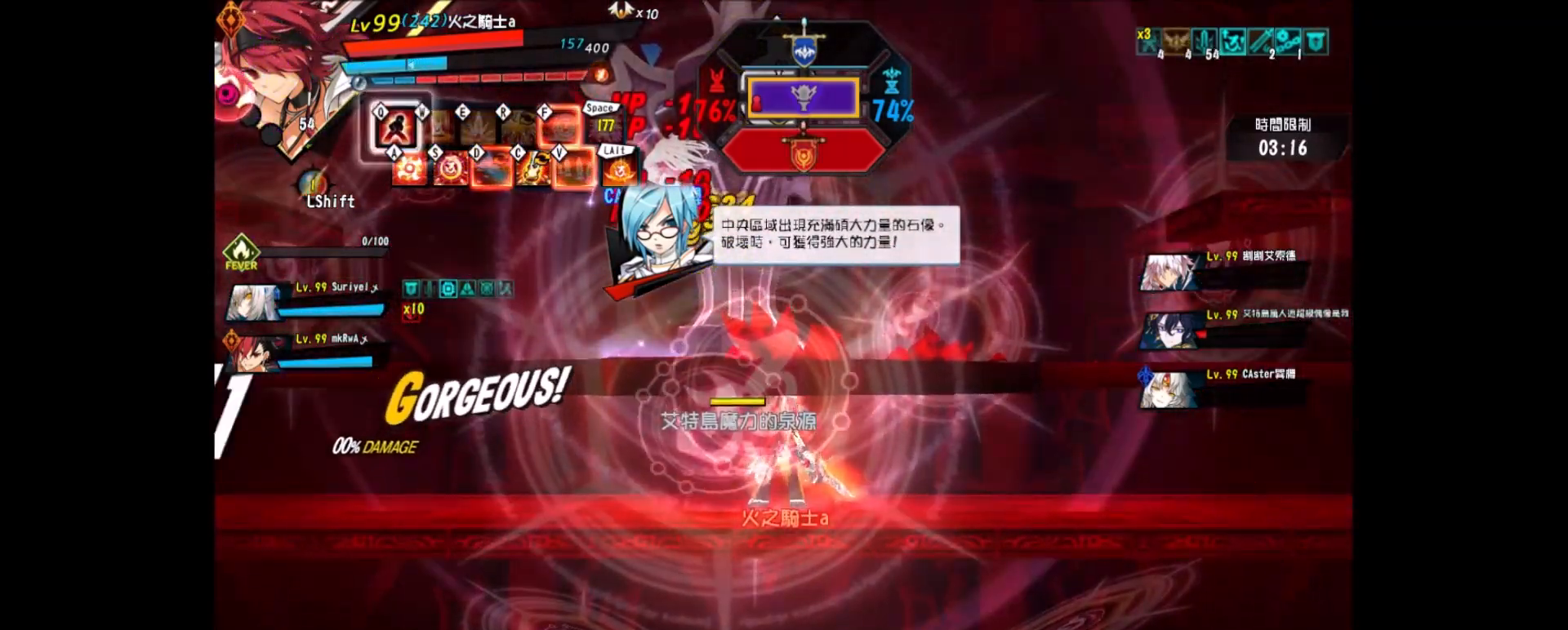
{"keys": [], "events": [[150, "z", "down"], [250, "z", "up"]]}
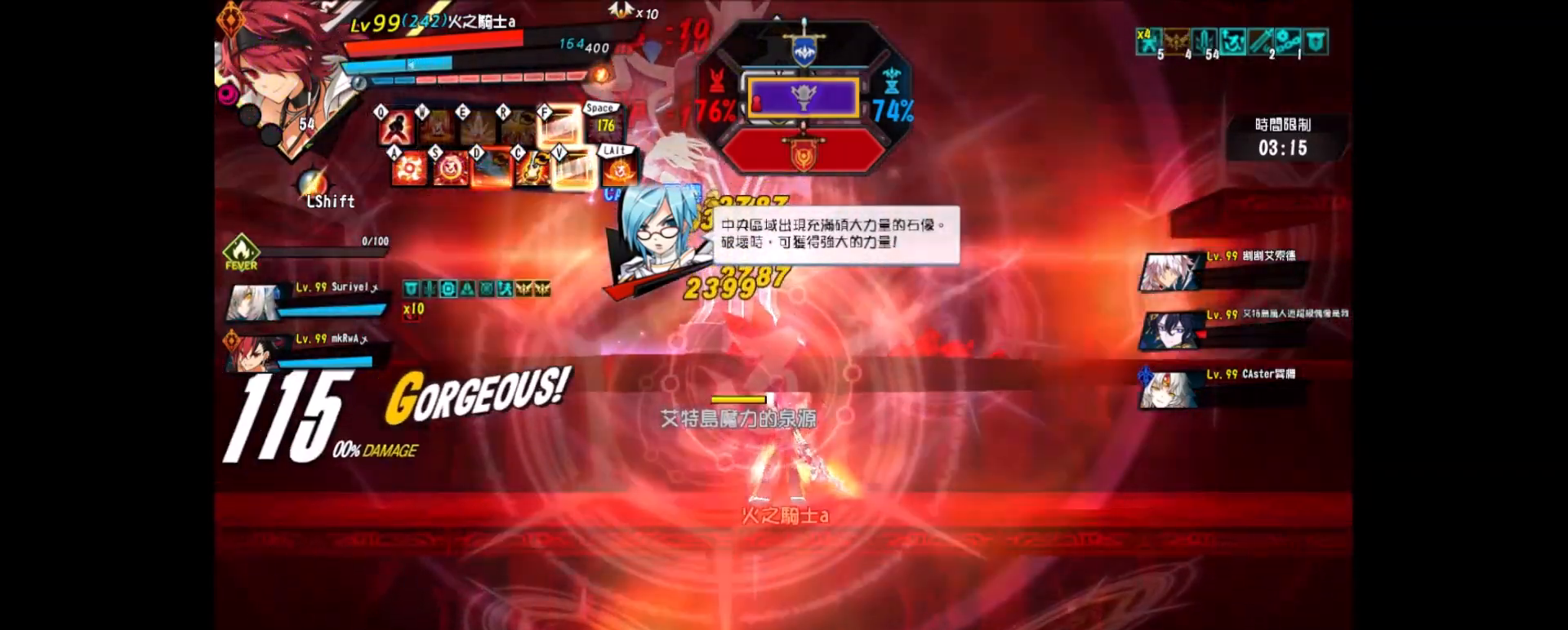
{"keys": [], "events": []}
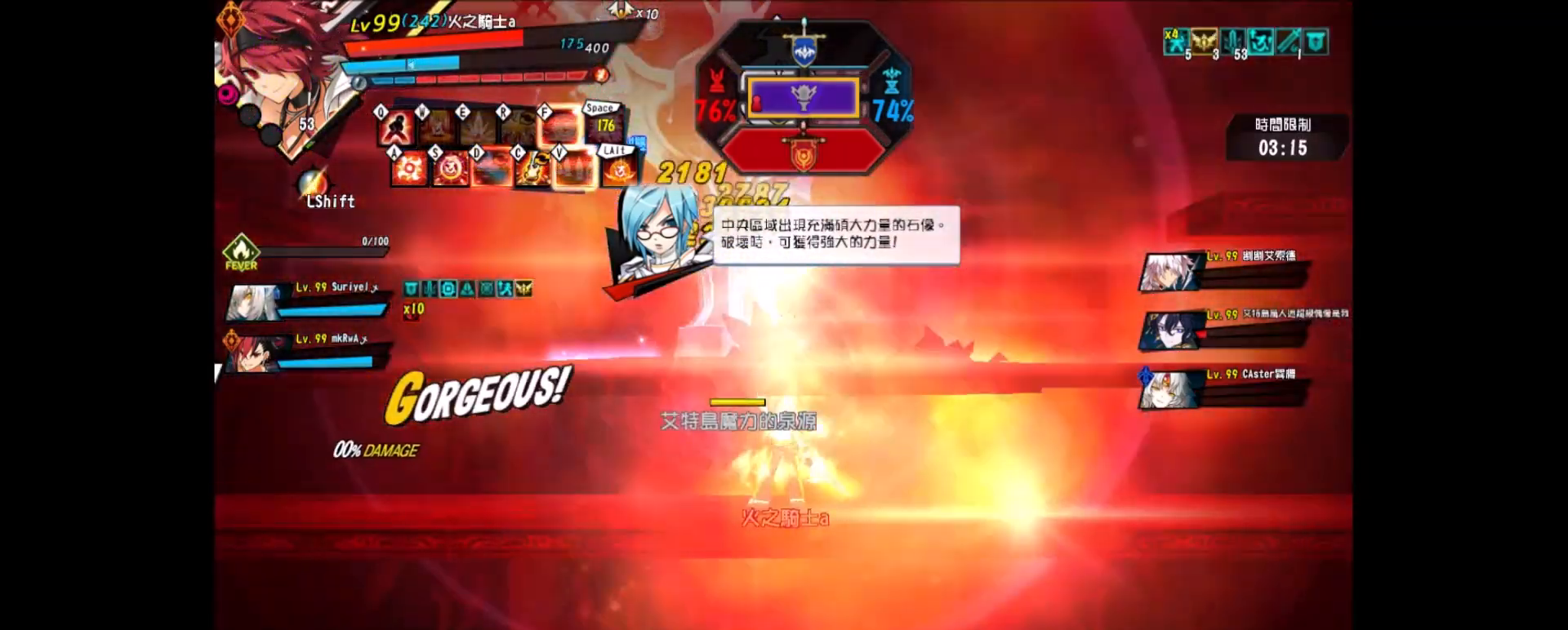
{"keys": ["v"], "events": [[83, "left", "down"], [133, "v", "down"], [233, "v", "up"], [267, "left", "up"], [267, "v", "down"], [367, "v", "up"], [417, "v", "down"]]}
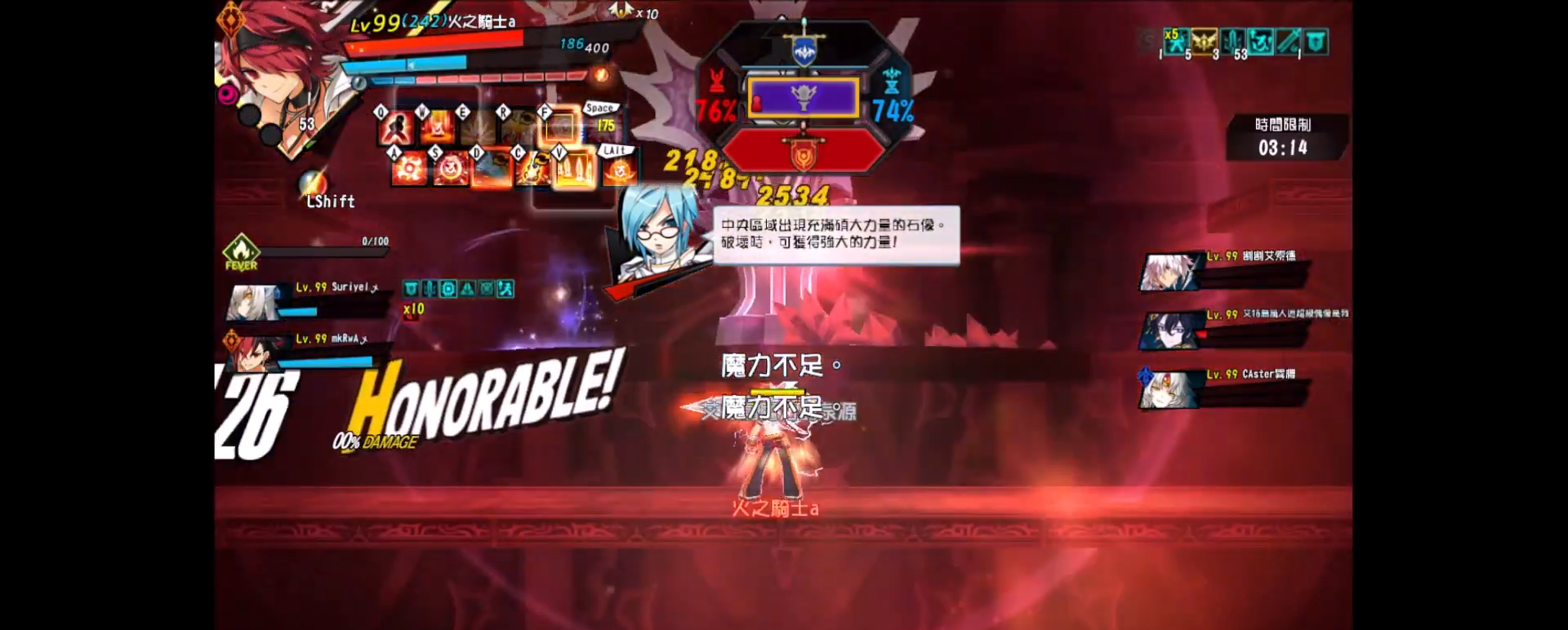
{"keys": []}
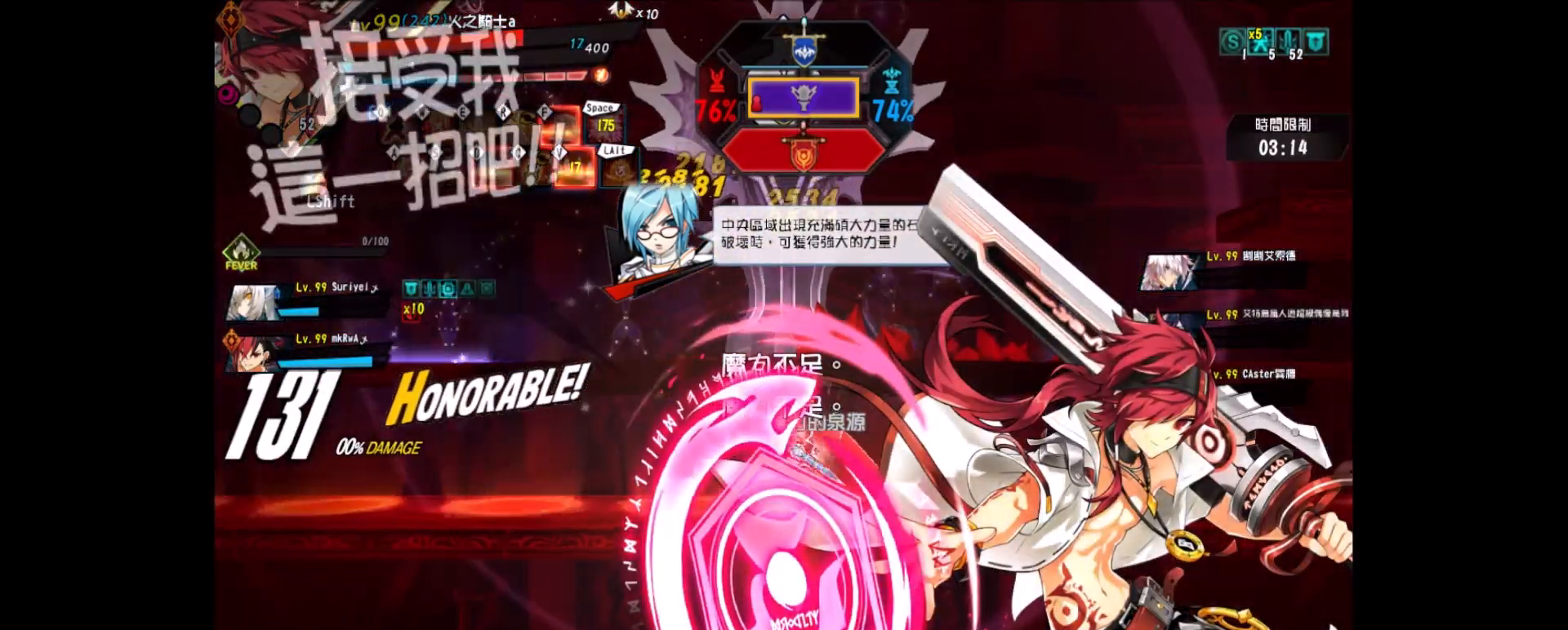
{"keys": [], "events": [[267, "shift", "down"], [350, "shift", "up"]]}
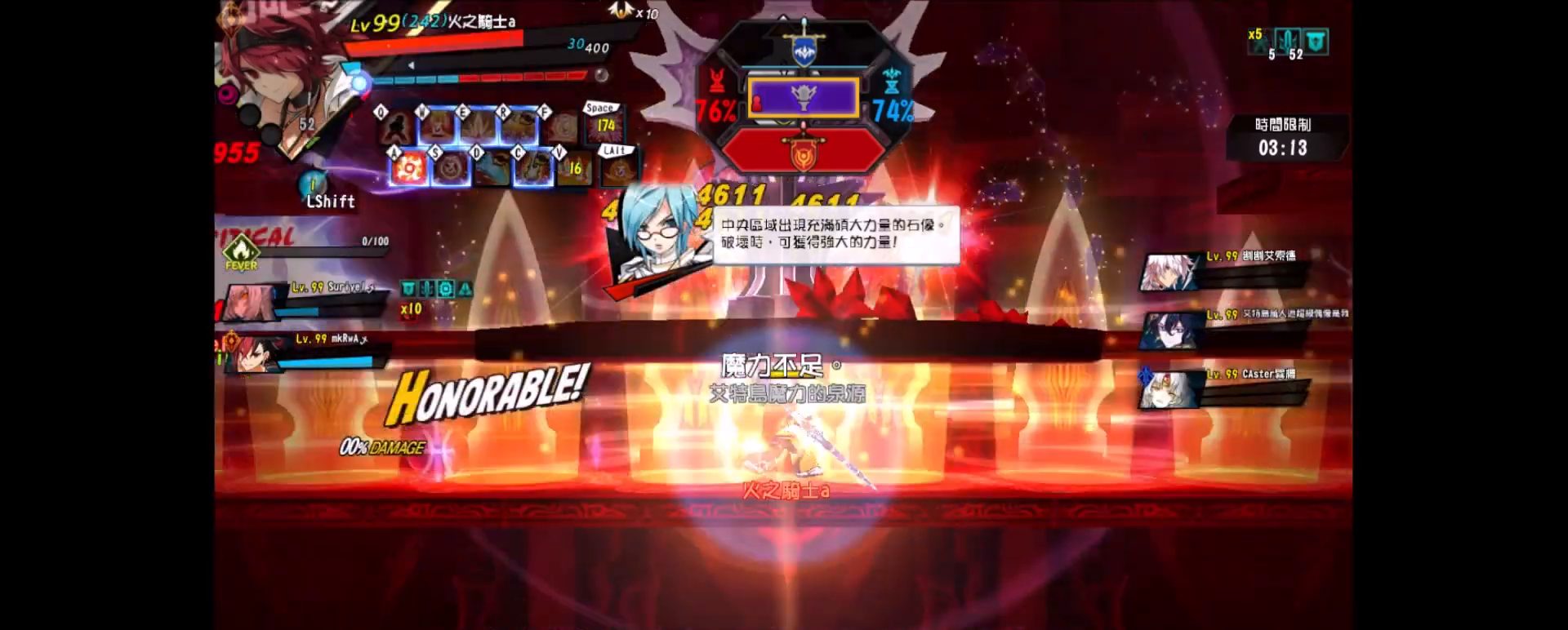
{"keys": ["down"], "events": [[100, "up", "down"], [183, "down", "down"], [183, "x", "down"], [233, "up", "up"], [317, "x", "up"], [367, "down", "up"], [467, "down", "down"]]}
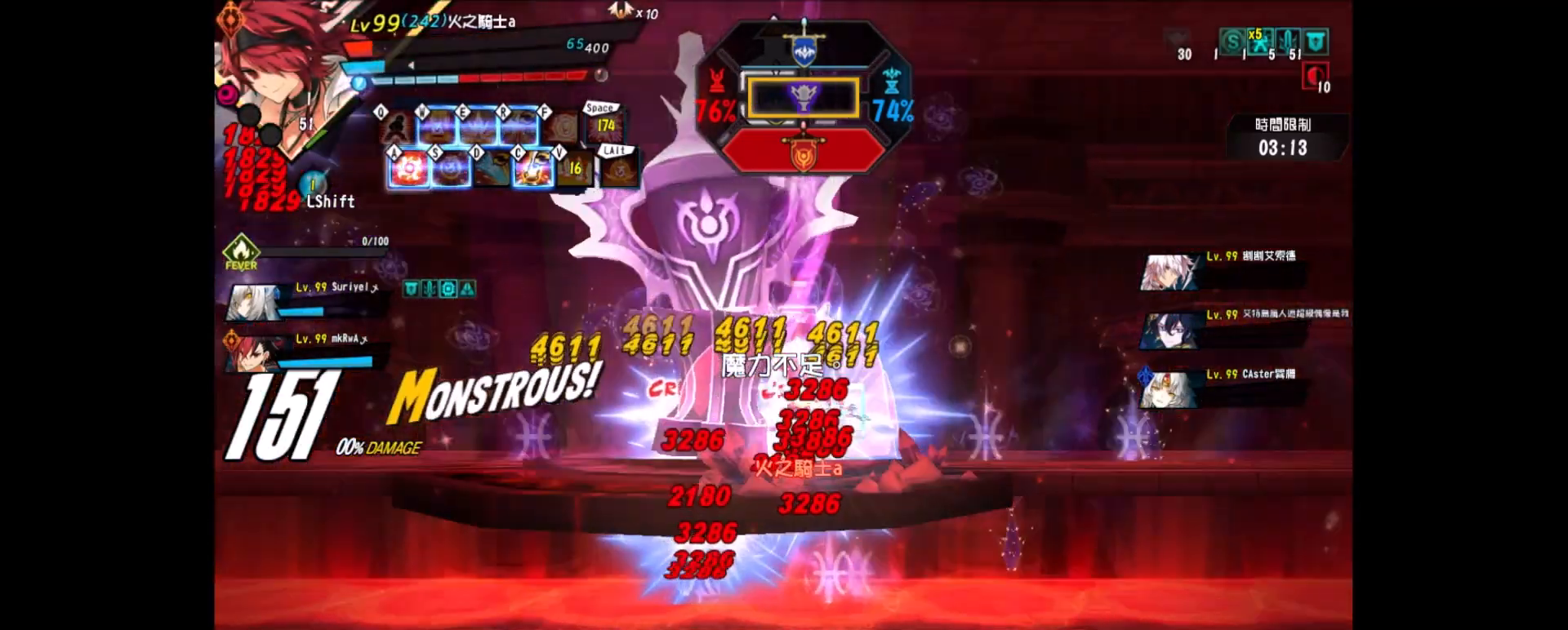
{"keys": ["a", "left"], "events": [[17, "x", "down"], [100, "down", "up"], [100, "x", "up"], [233, "down", "down"], [433, "a", "down"], [433, "left", "down"], [483, "down", "up"]]}
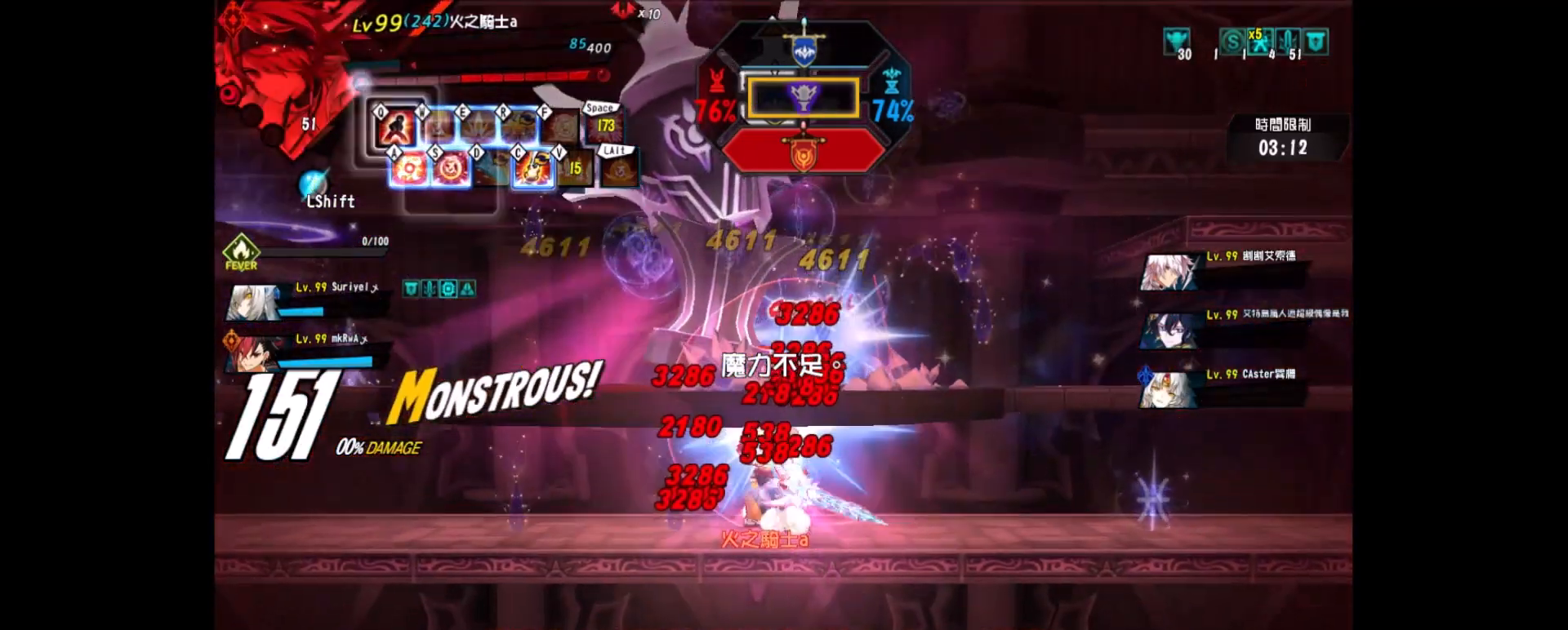
{"keys": ["left"], "events": [[17, "left", "up"], [83, "a", "up"], [117, "a", "down"], [117, "left", "down"], [217, "a", "up"]]}
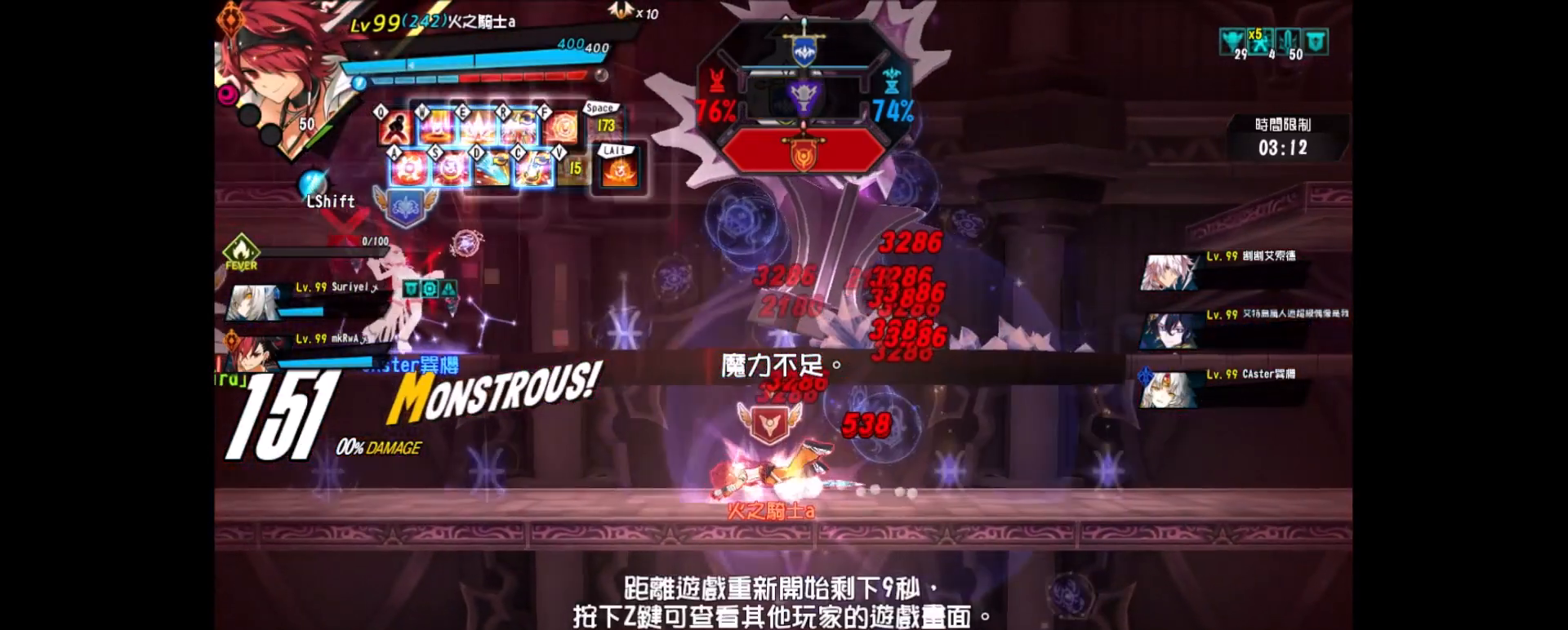
{"keys": [], "events": [[50, "left", "up"]]}